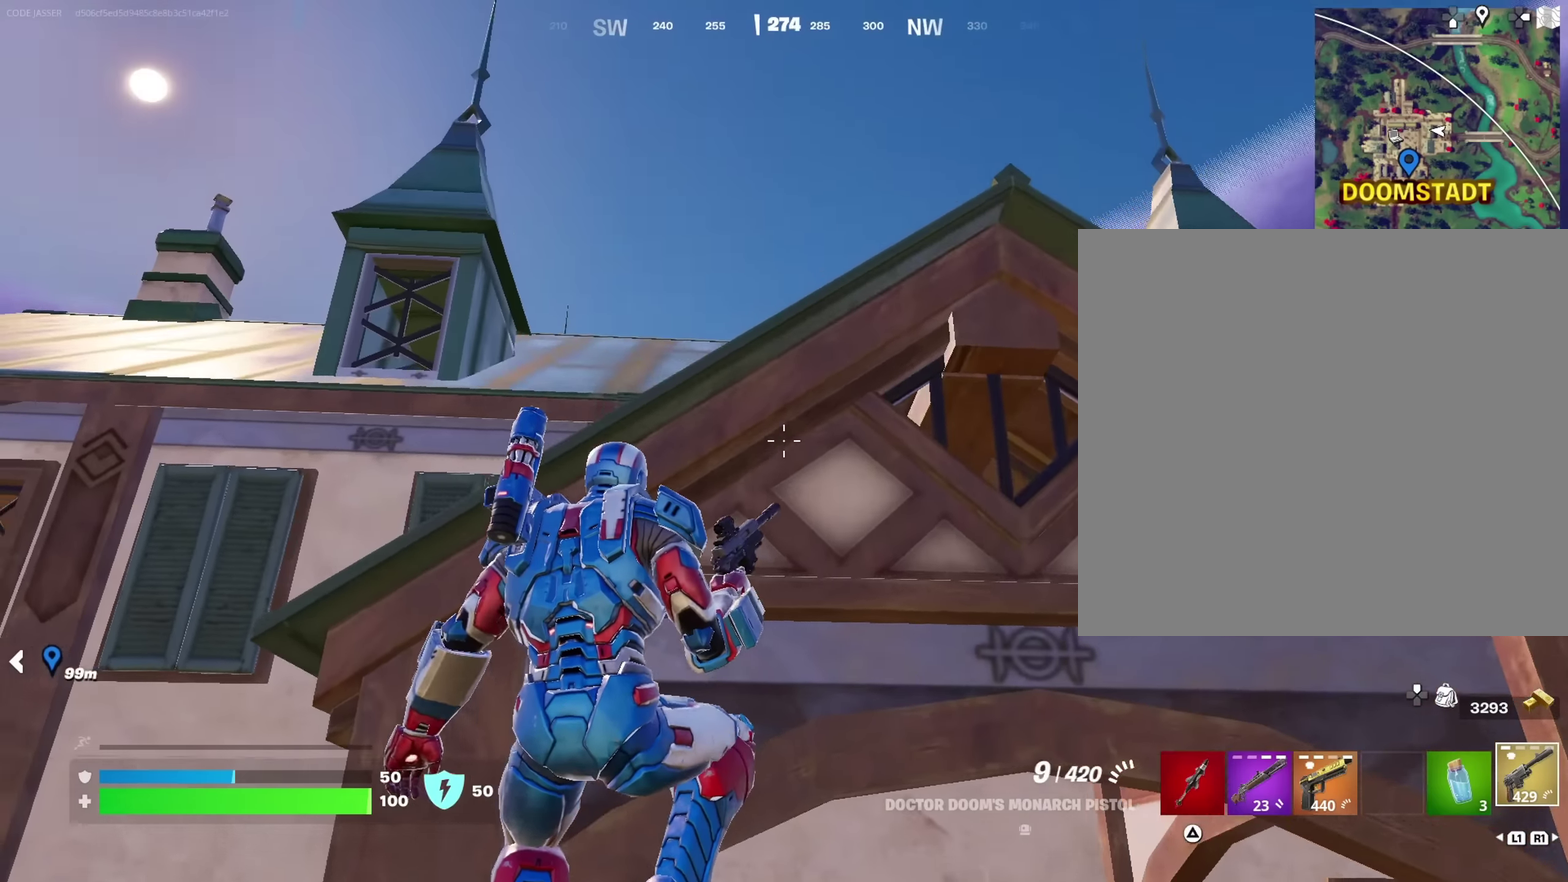
Gameplay with a controller (PlayStation layout); each line is a JSON object with the inputs held at the frame after it (dt_ms = milliseconds from this image to that frame). "events" lists button and stick changes between this image and that frame as [ms after this image, input, new state], when the widget could be followed in between. This document gives stick clicks only as held states, not as events.
{"dt_ms": 550, "buttons": [], "left_stick": "center", "right_stick": "center", "events": [[134, "left_stick", "up-left"], [134, "right_stick", "center"], [167, "CROSS", "down"], [200, "left_stick", "left"], [250, "left_stick", "center"], [267, "CROSS", "up"], [284, "right_stick", "down-left"], [400, "right_stick", "center"]]}
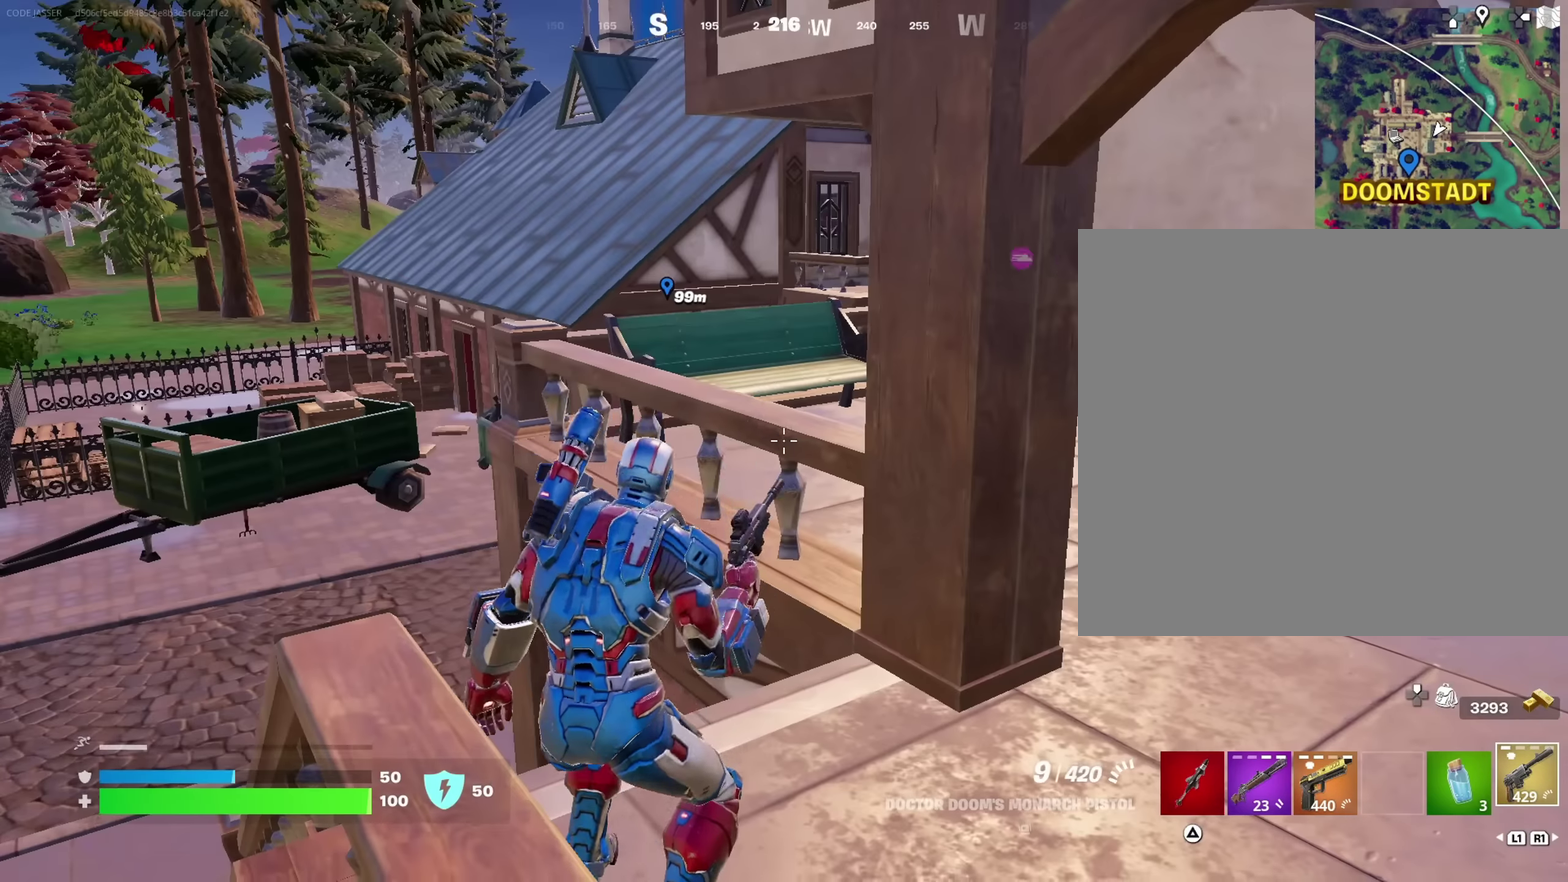
{"dt_ms": 450, "buttons": [], "left_stick": "up-right", "right_stick": "center"}
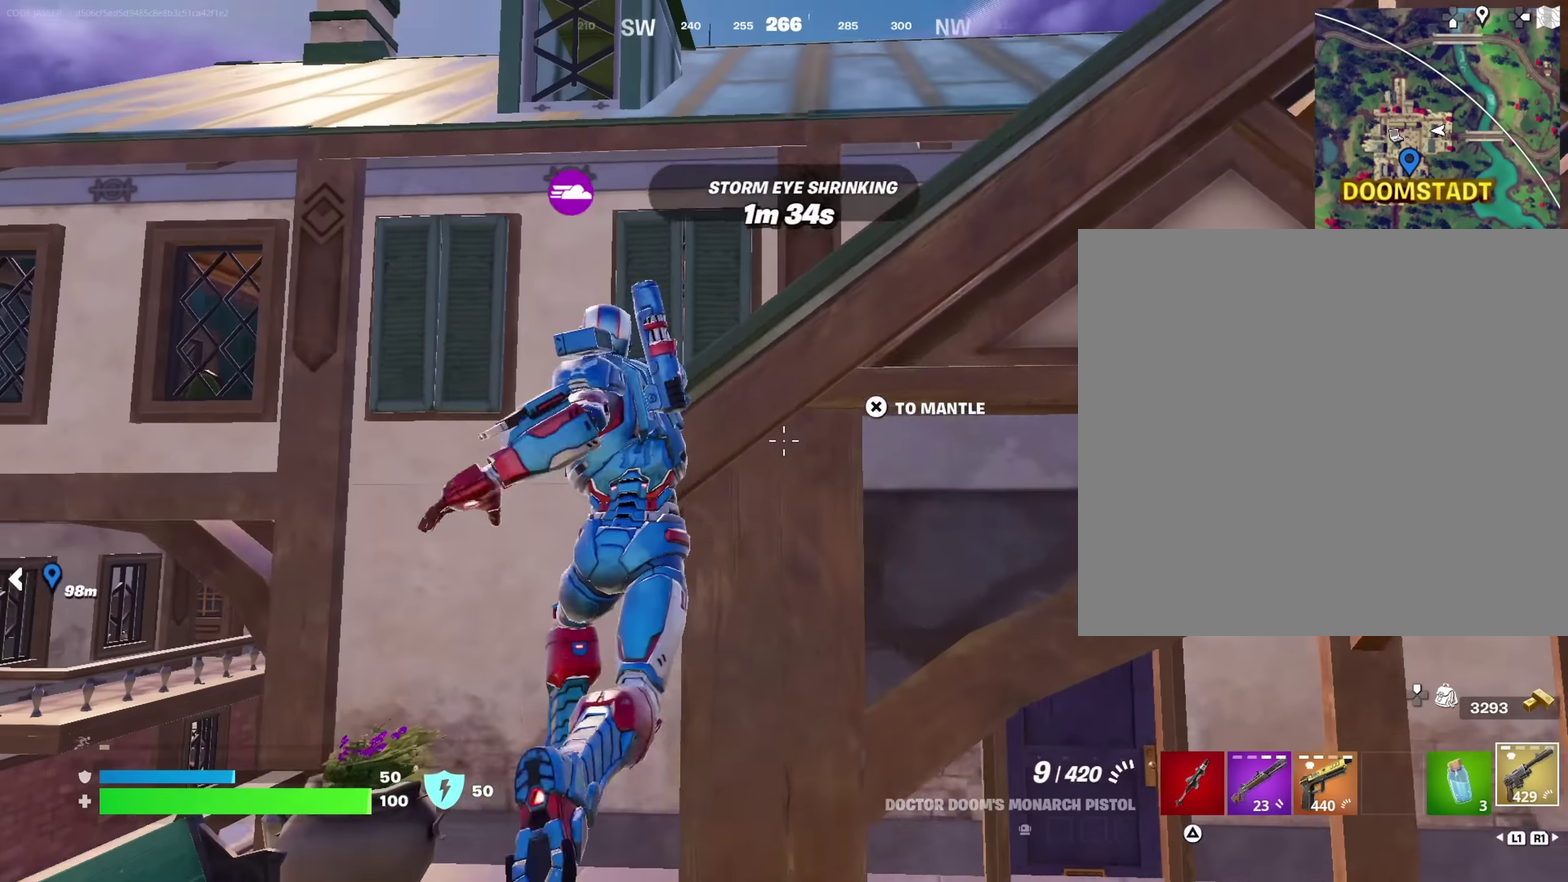
{"dt_ms": 550, "buttons": [], "left_stick": "up-right", "right_stick": "up-left", "events": [[17, "CROSS", "down"], [67, "CROSS", "up"], [167, "right_stick", "down-right"], [234, "left_stick", "up"], [250, "right_stick", "right"], [300, "left_stick", "up-left"], [367, "right_stick", "center"], [384, "left_stick", "up"], [434, "left_stick", "up-right"], [550, "right_stick", "up-left"]]}
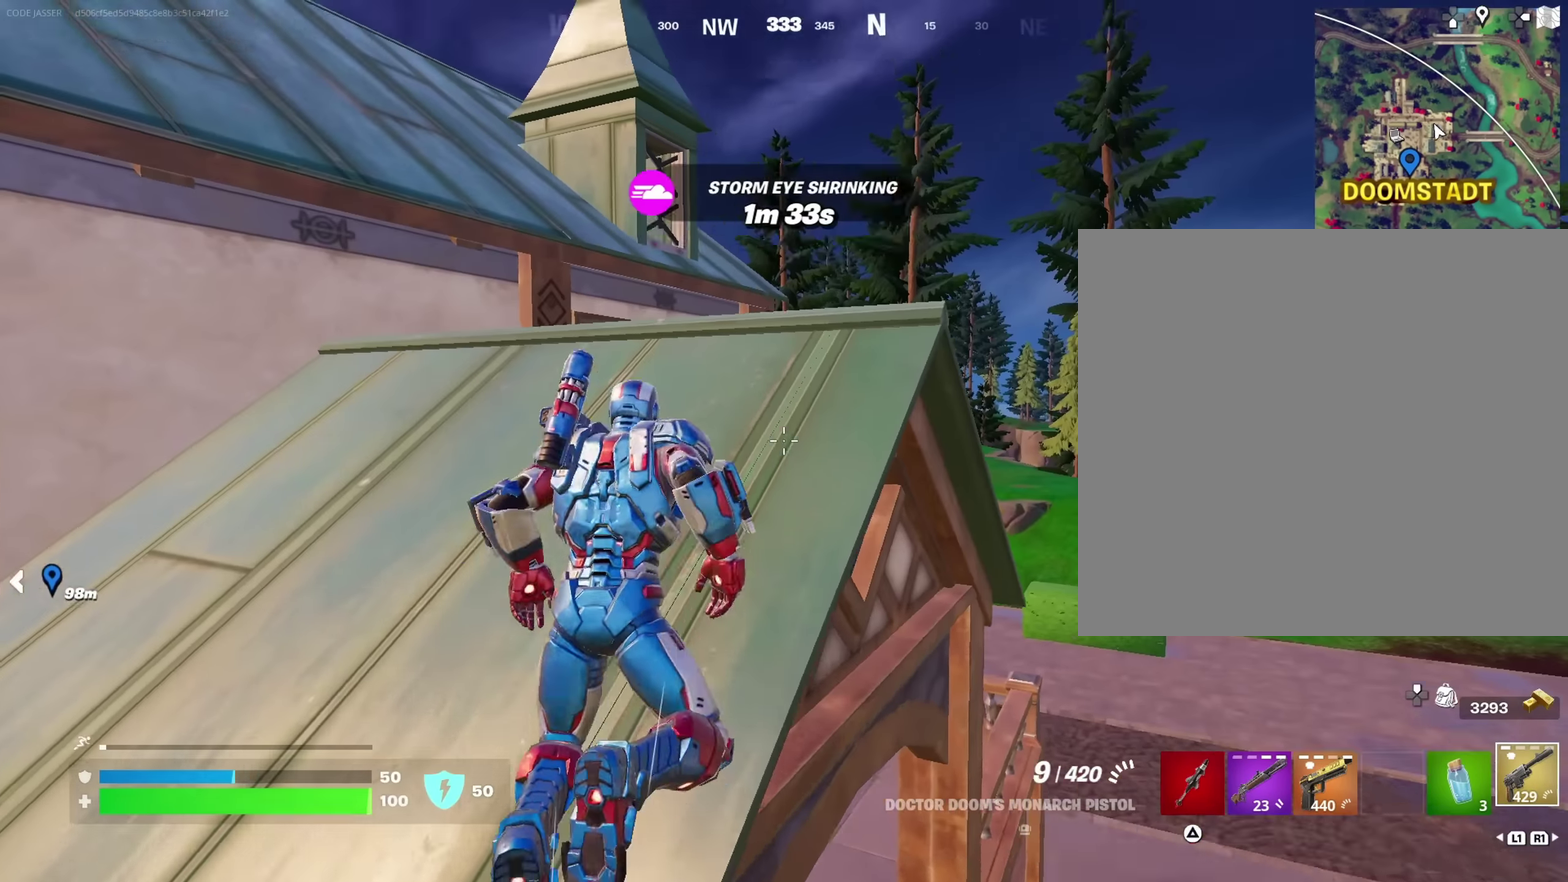
{"dt_ms": 450, "buttons": [], "left_stick": "up-left", "right_stick": "center", "events": [[150, "right_stick", "center"], [334, "left_stick", "up"], [334, "right_stick", "left"], [384, "left_stick", "up-left"], [417, "right_stick", "center"]]}
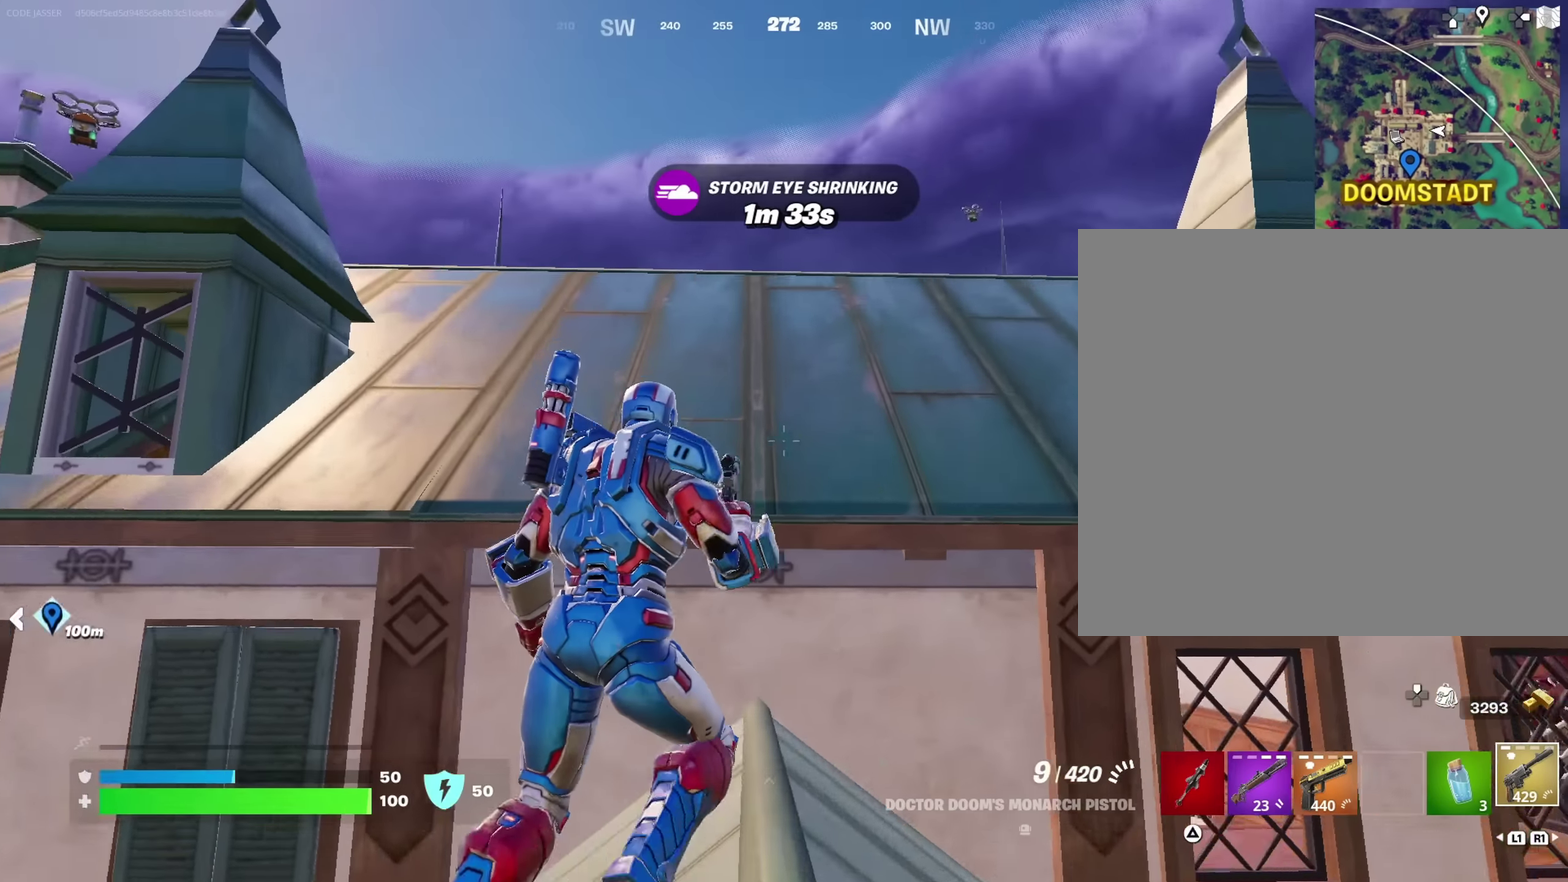
{"dt_ms": 550, "buttons": [], "left_stick": "up", "right_stick": "center", "events": [[17, "CROSS", "down"], [100, "CROSS", "up"], [117, "left_stick", "up"], [184, "left_stick", "up-left"], [234, "left_stick", "up"]]}
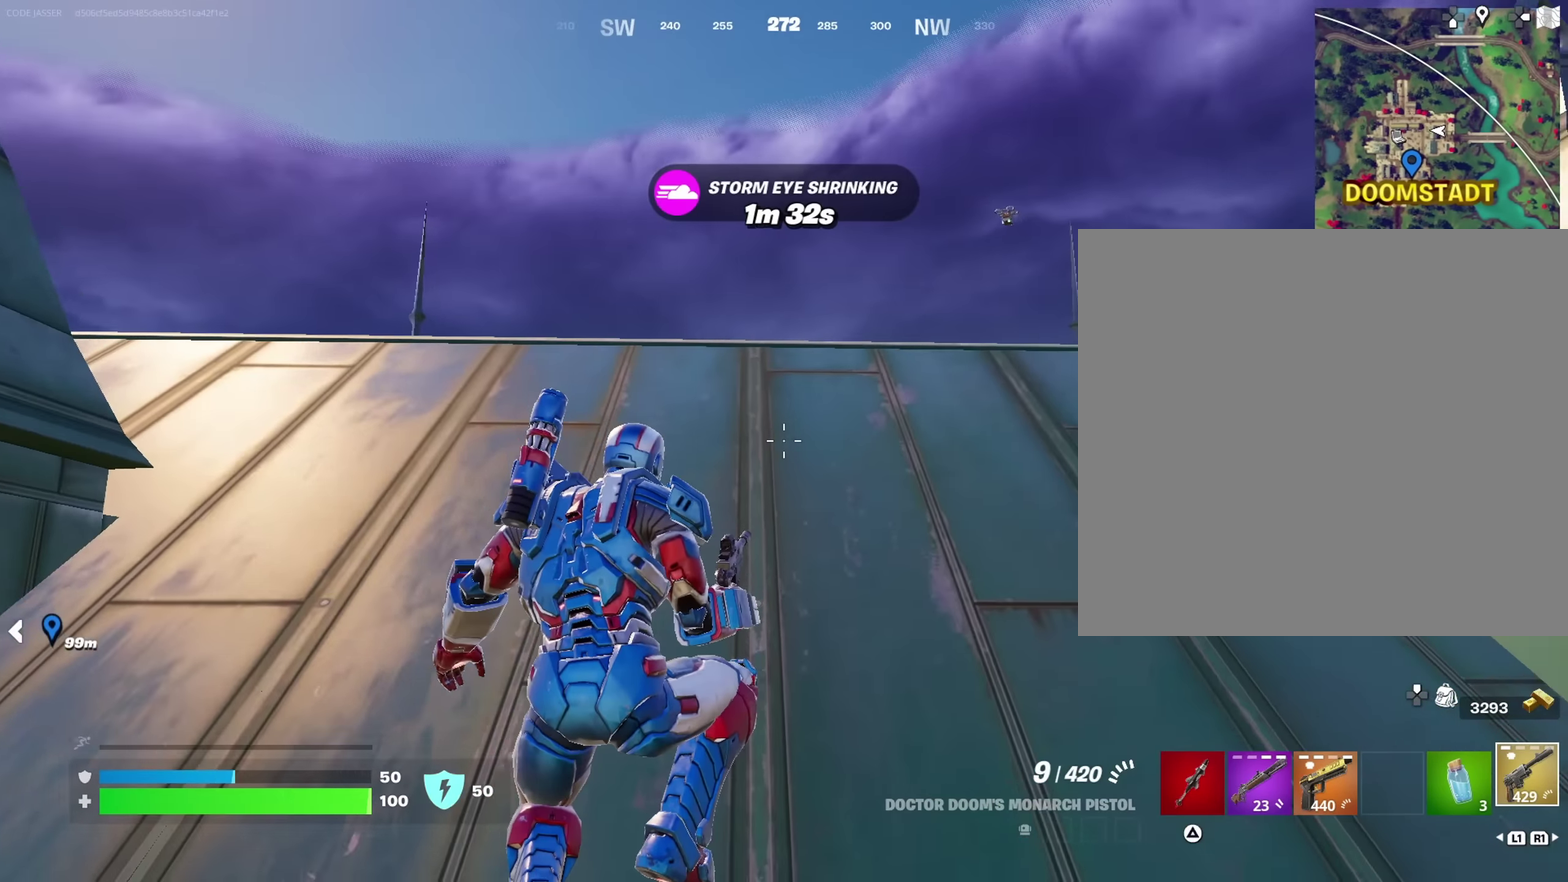
{"dt_ms": 350, "buttons": [], "left_stick": "up", "right_stick": "center", "events": [[217, "CROSS", "down"], [334, "CROSS", "up"]]}
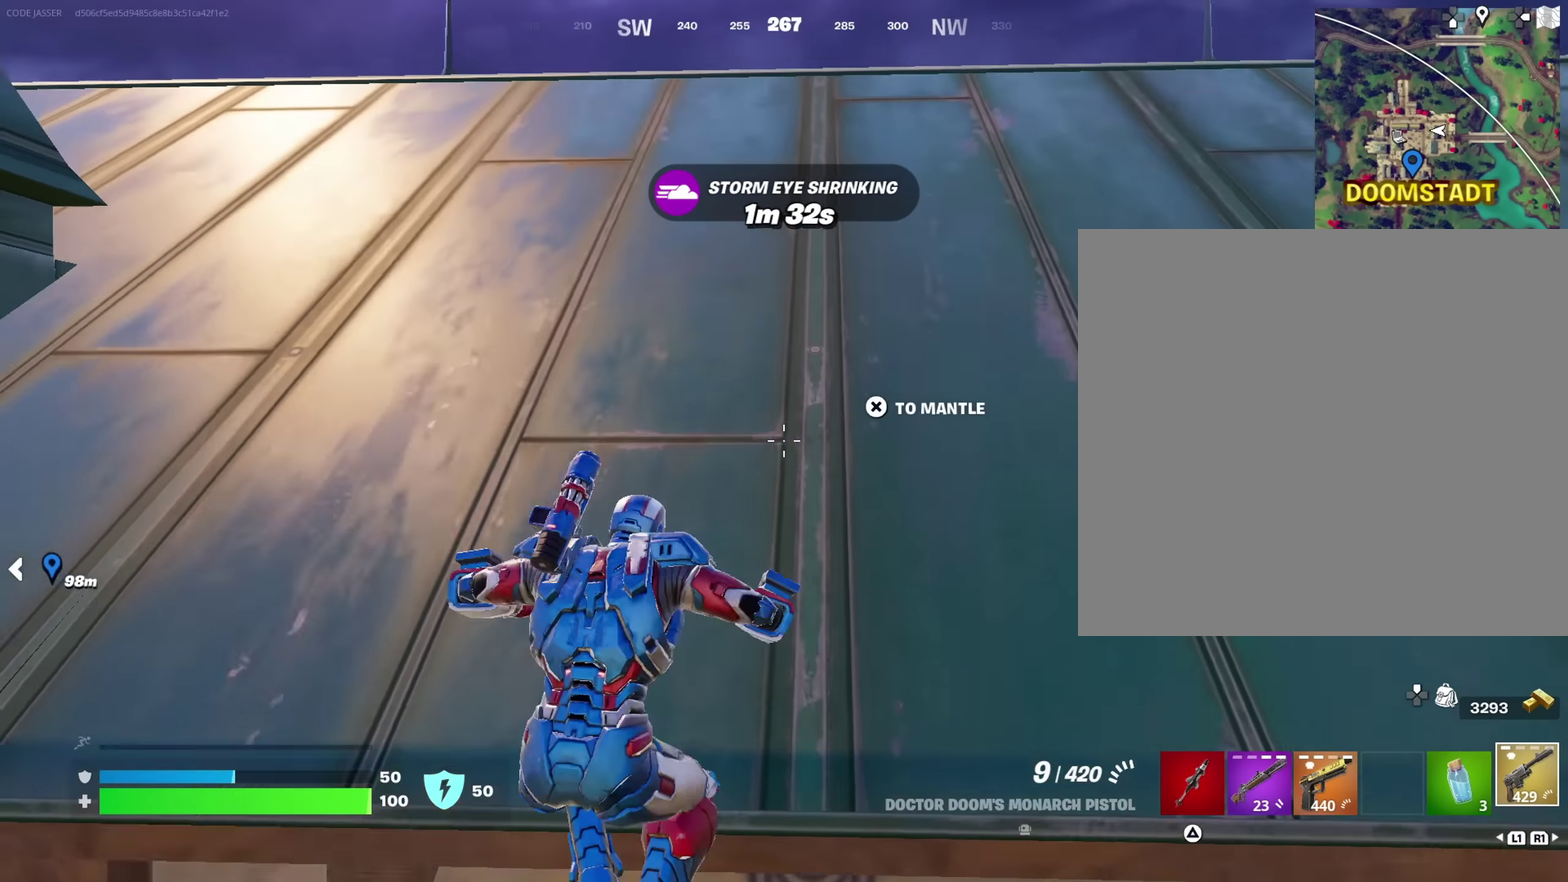
{"dt_ms": 650, "buttons": [], "left_stick": "up-right", "right_stick": "center"}
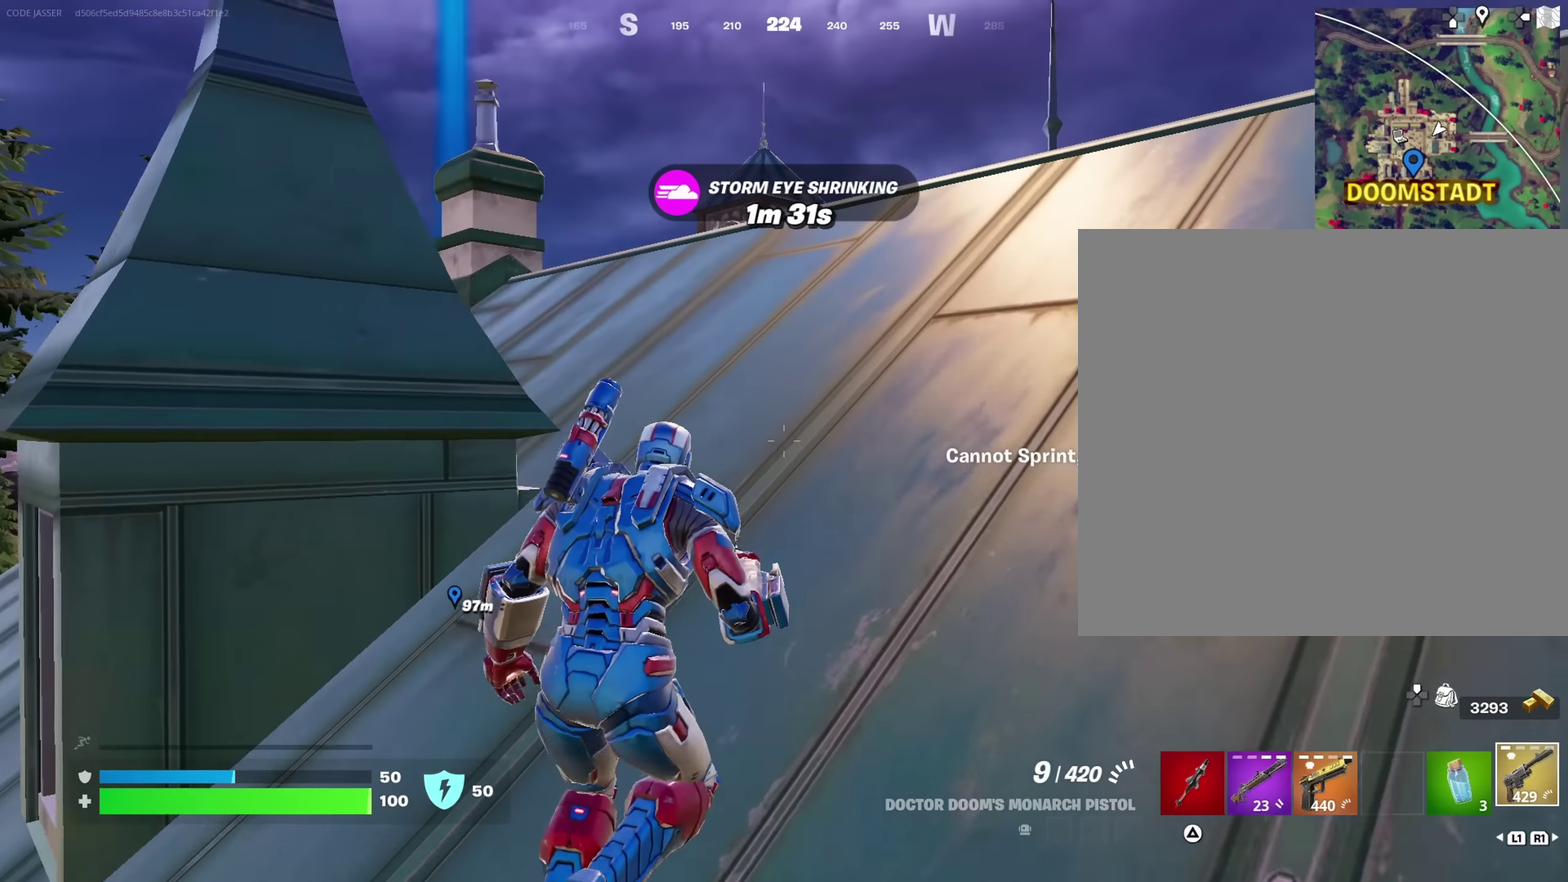
{"dt_ms": 350, "buttons": [], "left_stick": "up", "right_stick": "center", "events": [[100, "left_stick", "up"], [117, "CROSS", "down"], [184, "CROSS", "up"], [217, "right_stick", "down"], [284, "right_stick", "center"]]}
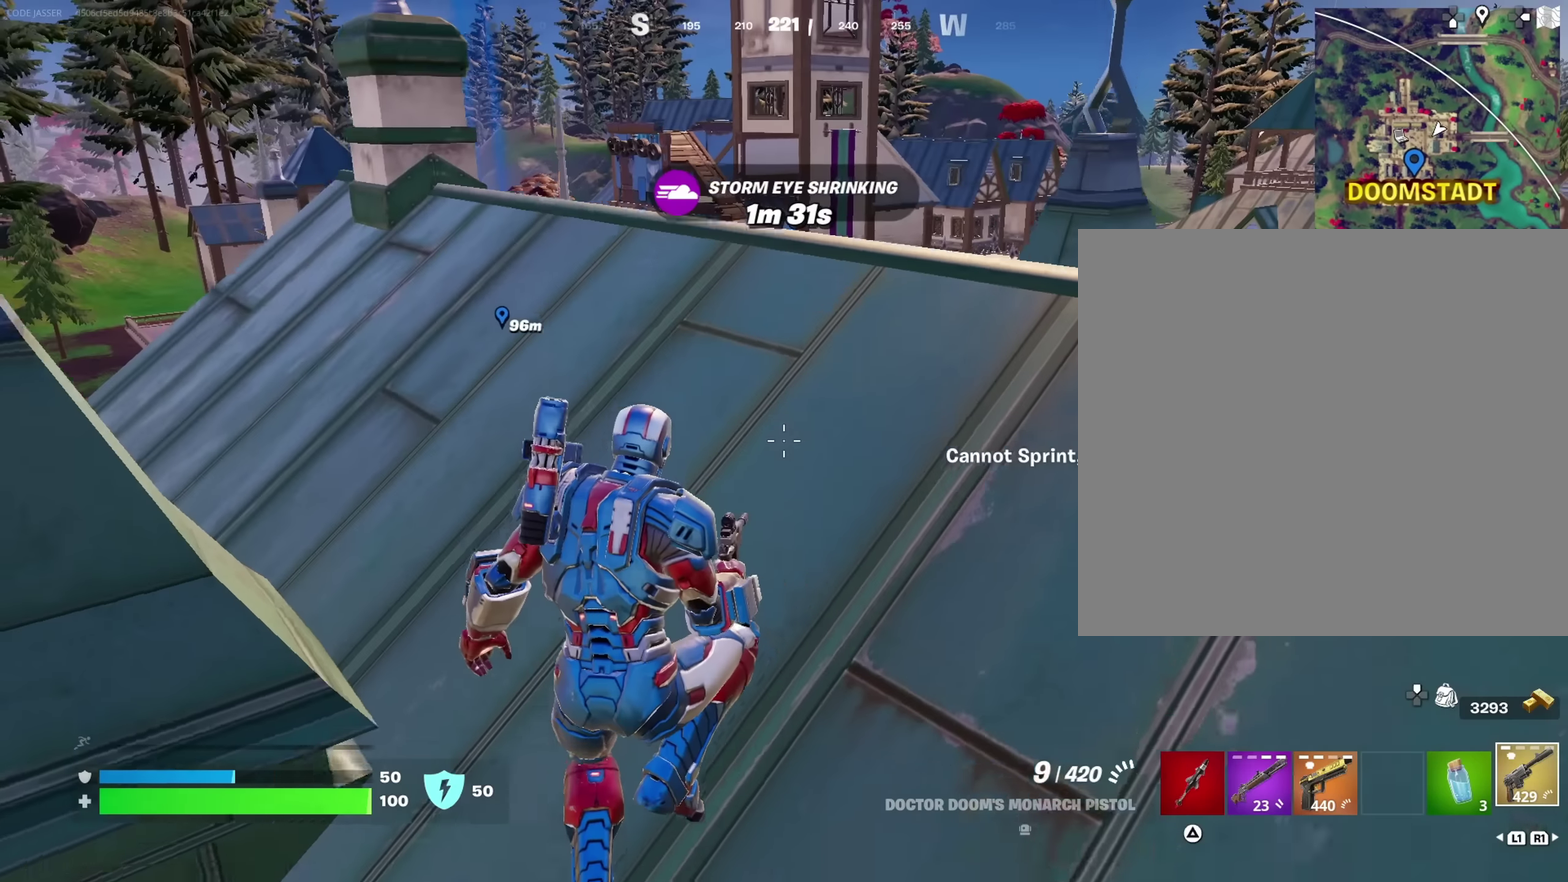
{"dt_ms": 650, "buttons": [], "left_stick": "down", "right_stick": "right"}
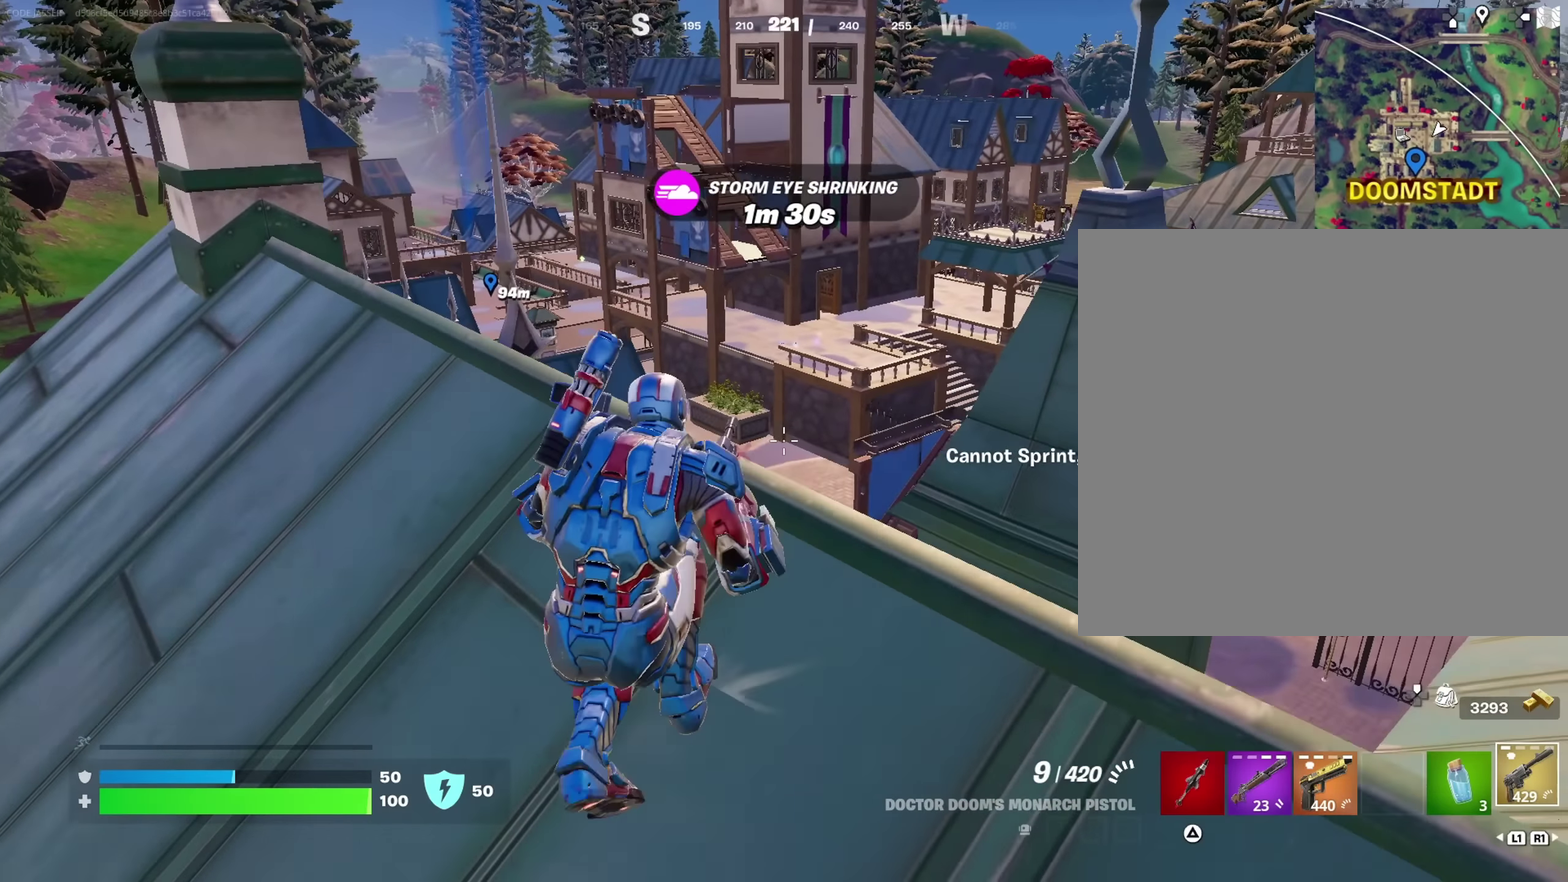
{"dt_ms": 350, "buttons": [], "left_stick": "right", "right_stick": "center", "events": [[67, "left_stick", "down-right"], [117, "right_stick", "center"], [150, "left_stick", "right"]]}
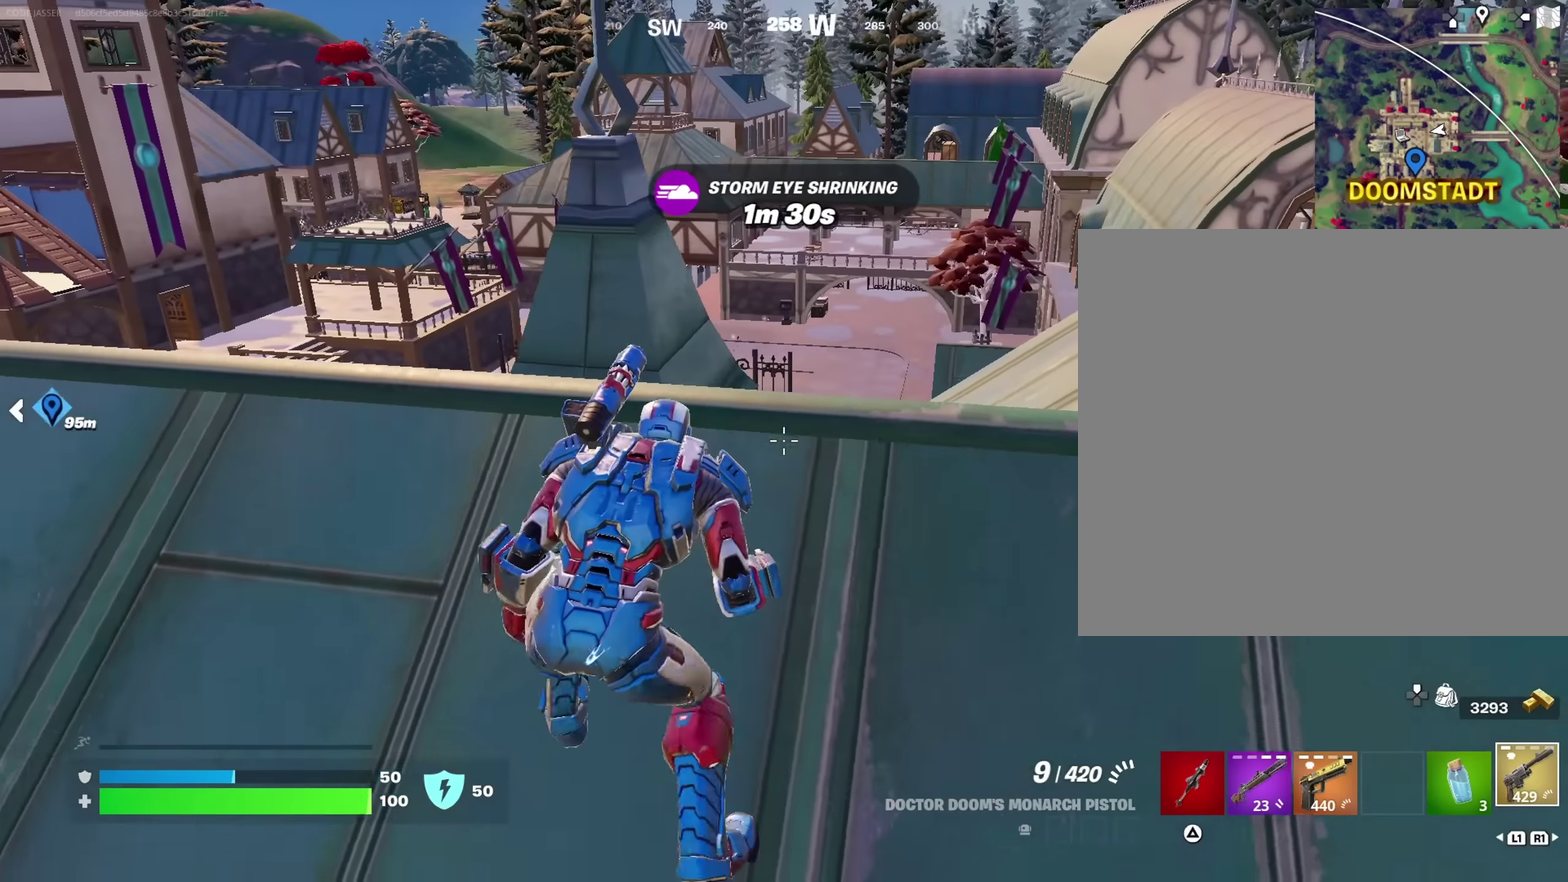
{"dt_ms": 900, "buttons": [], "left_stick": "up-right", "right_stick": "left", "events": [[184, "right_stick", "right"], [300, "left_stick", "up-right"], [300, "right_stick", "center"], [384, "left_stick", "up"], [734, "left_stick", "up-right"], [734, "right_stick", "left"]]}
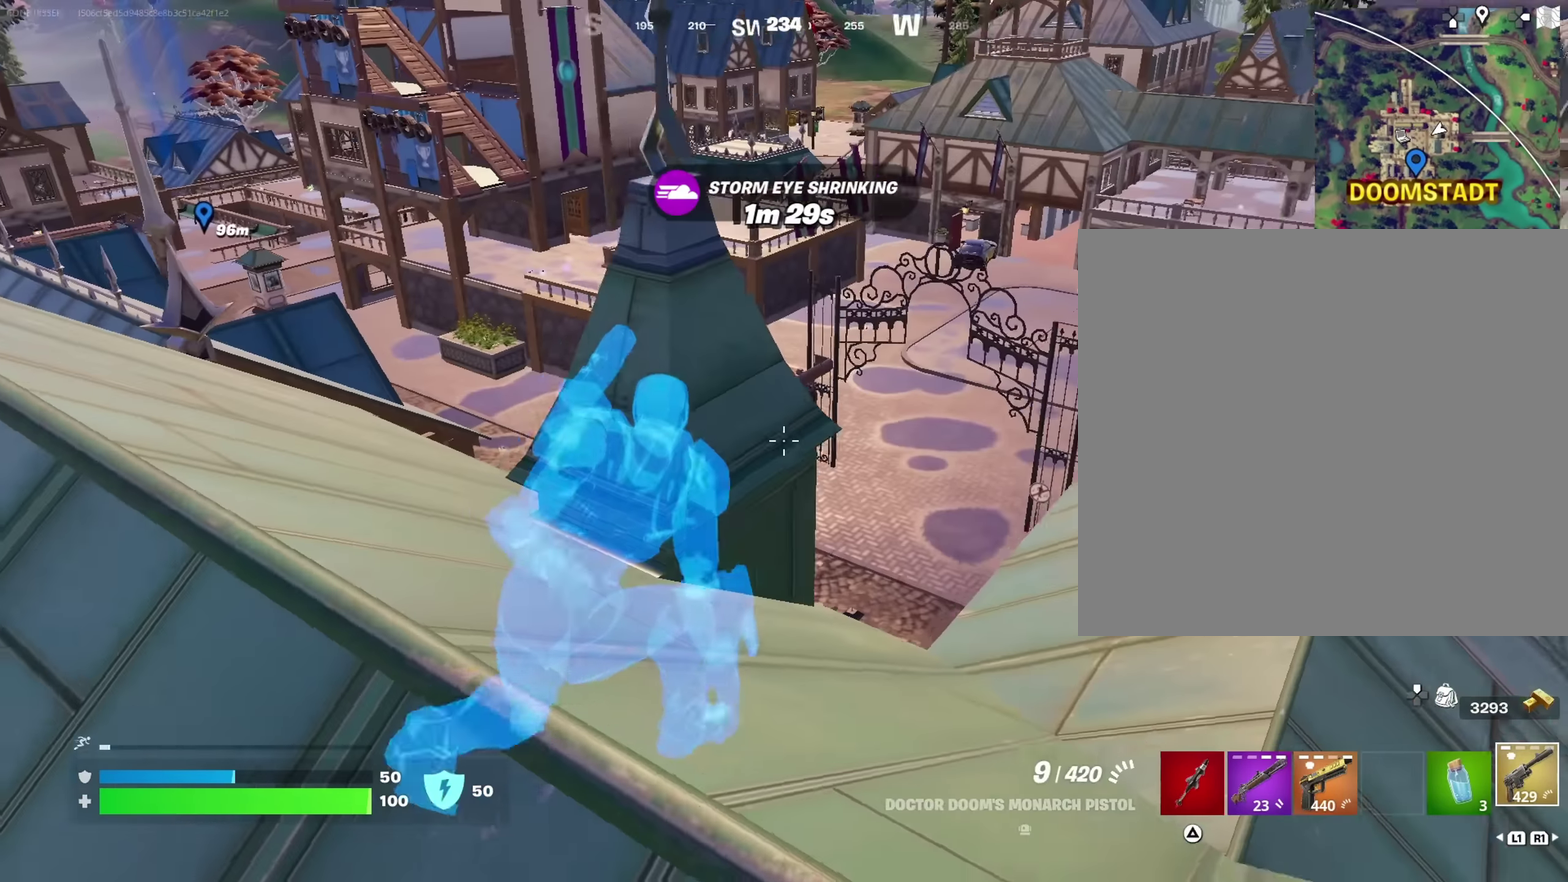
{"dt_ms": 250, "buttons": [], "left_stick": "up-right", "right_stick": "center", "events": [[17, "right_stick", "center"]]}
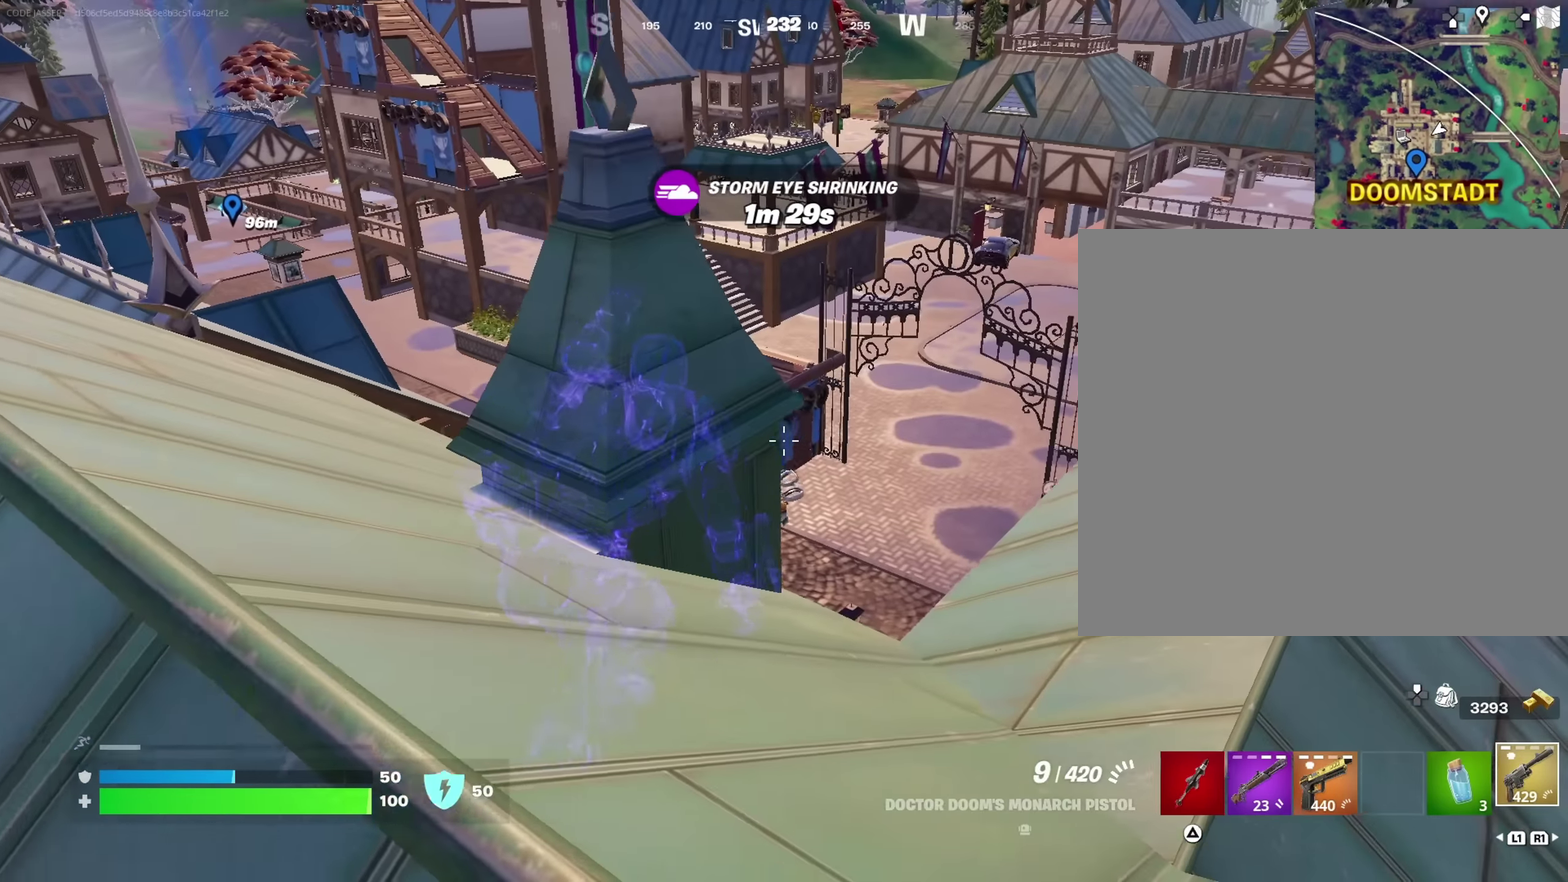
{"dt_ms": 750, "buttons": [], "left_stick": "up-right", "right_stick": "center", "events": []}
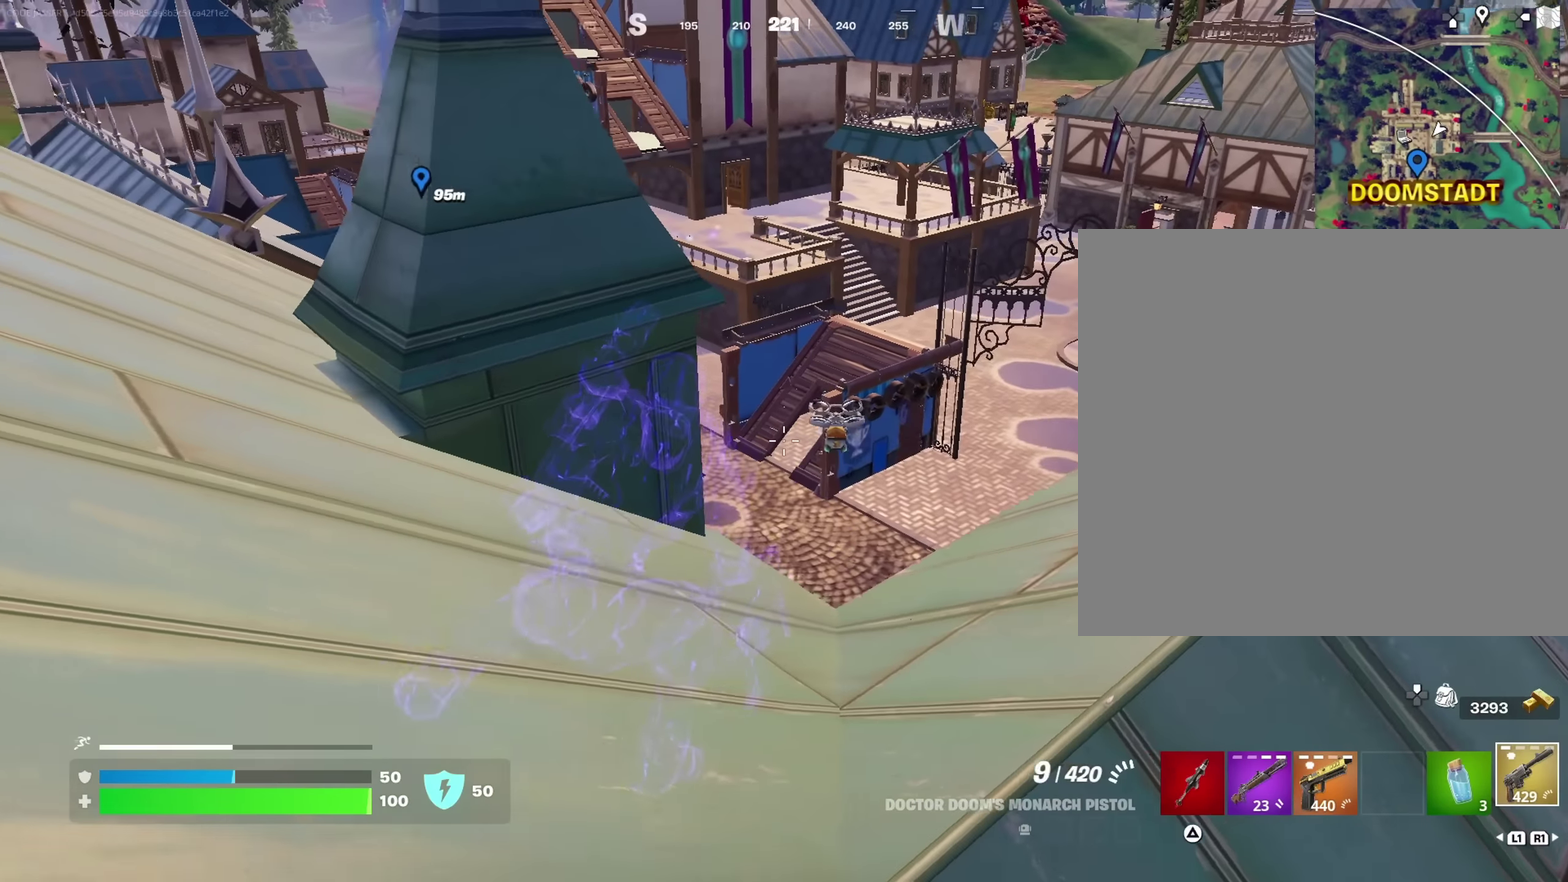
{"dt_ms": 250, "buttons": [], "left_stick": "up-right", "right_stick": "center", "events": []}
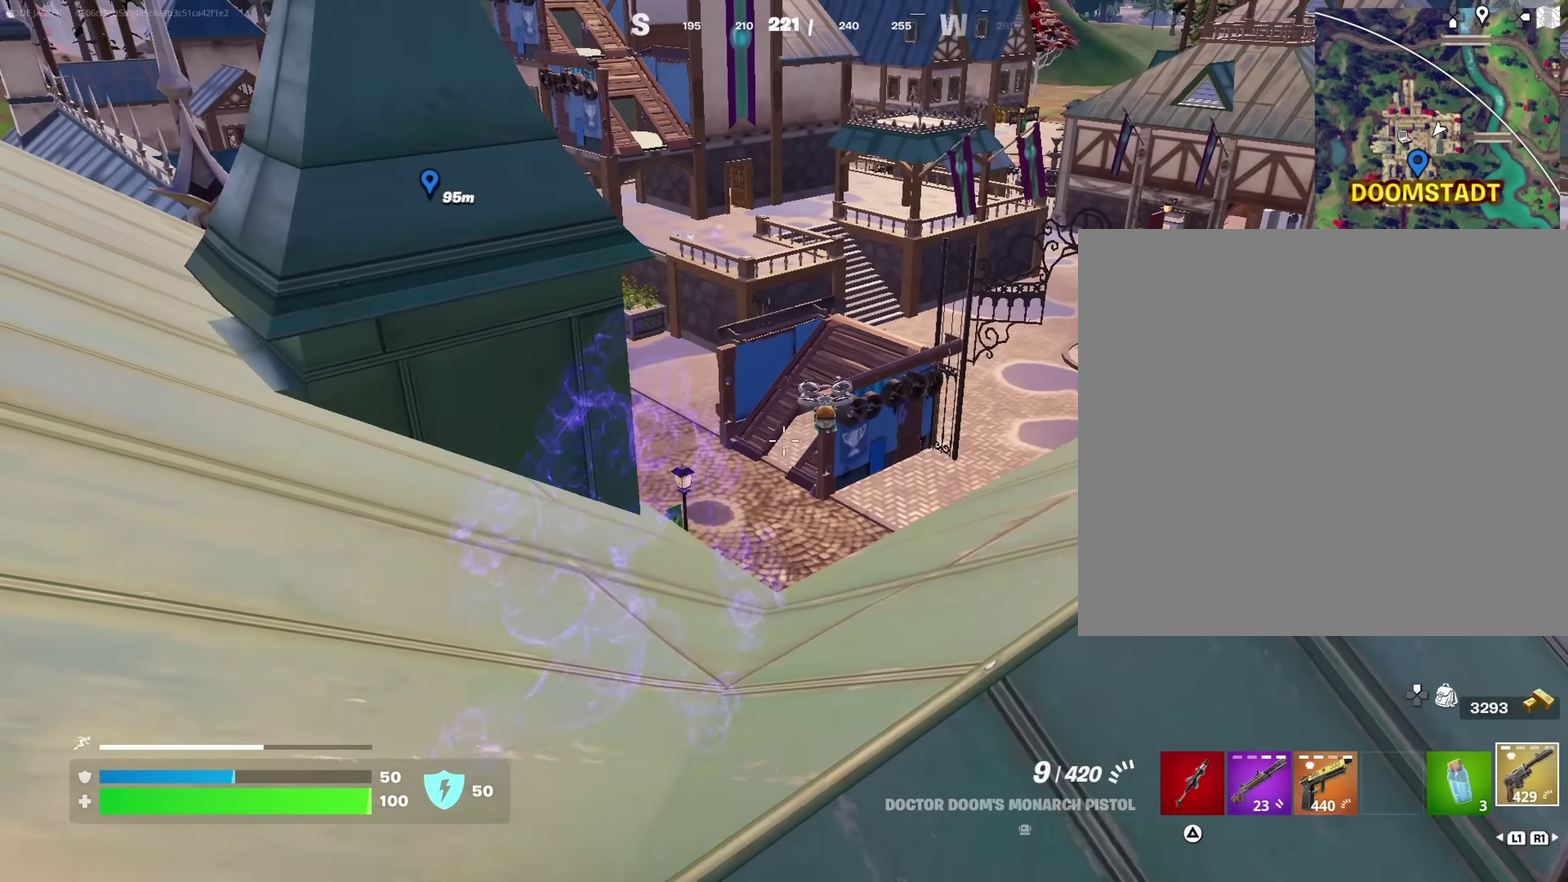
{"dt_ms": 750, "buttons": [], "left_stick": "right", "right_stick": "center", "events": [[517, "left_stick", "right"], [534, "right_stick", "left"], [634, "right_stick", "center"]]}
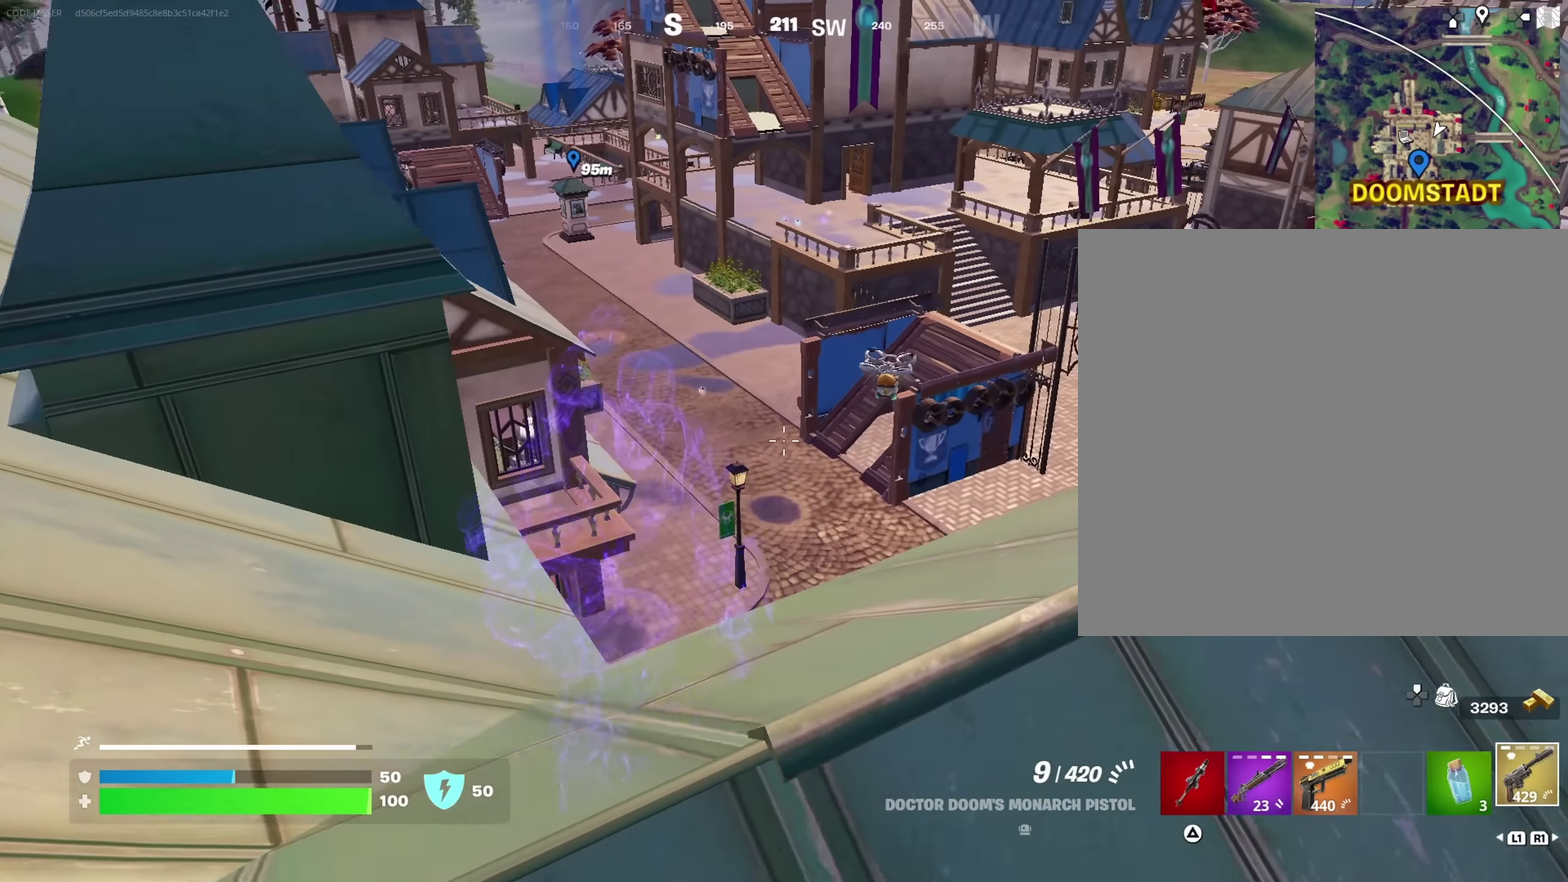
{"dt_ms": 250, "buttons": [], "left_stick": "right", "right_stick": "center", "events": []}
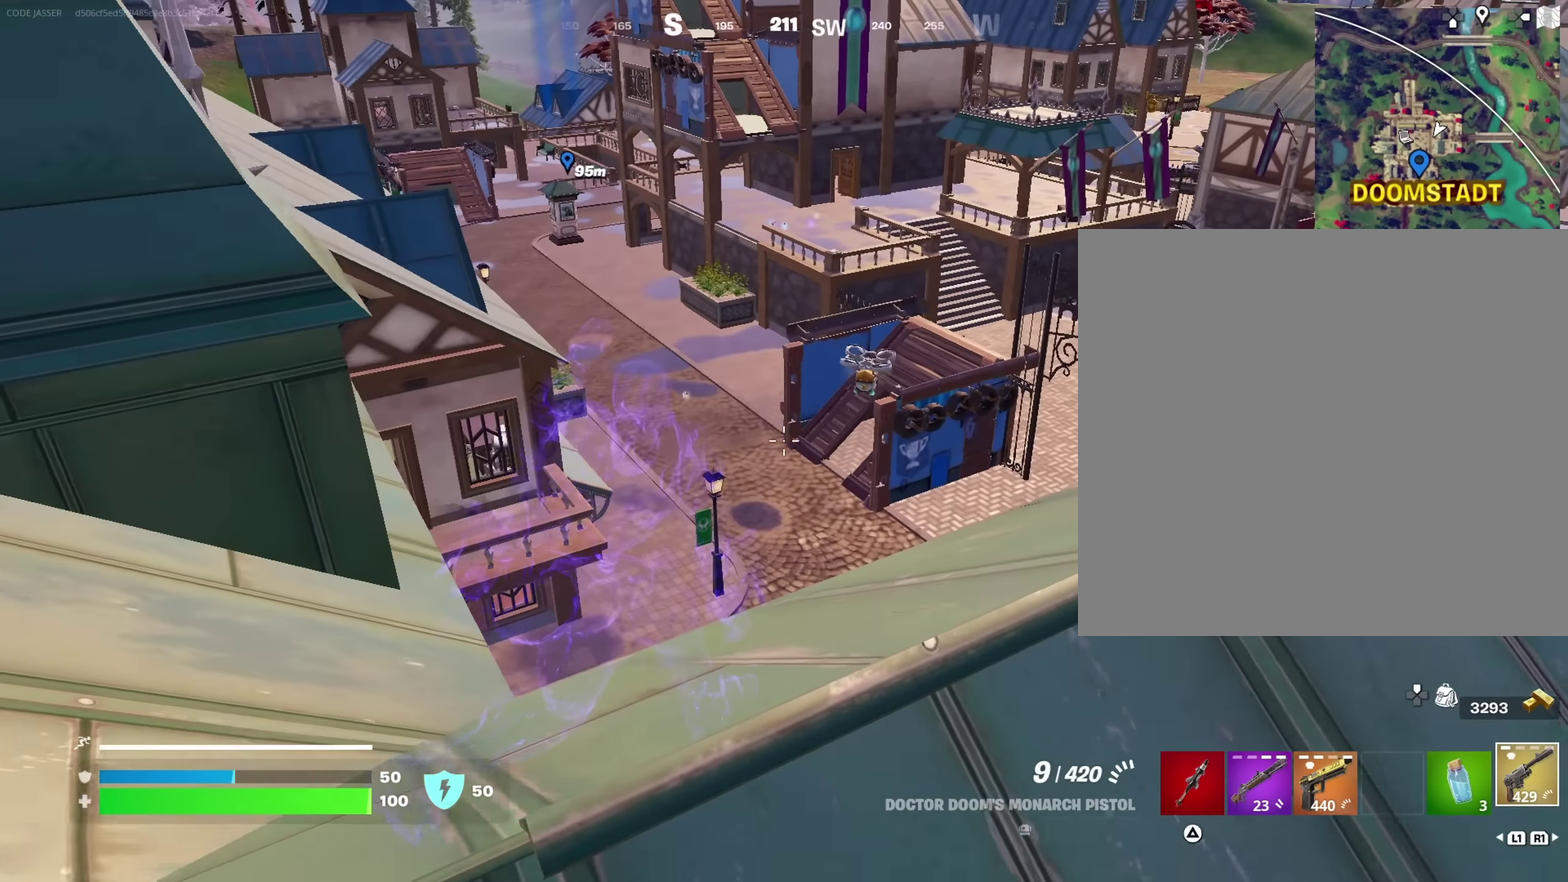
{"dt_ms": 650, "buttons": [], "left_stick": "up", "right_stick": "center", "events": [[334, "left_stick", "up-right"], [400, "right_stick", "right"], [450, "left_stick", "up"], [600, "right_stick", "center"]]}
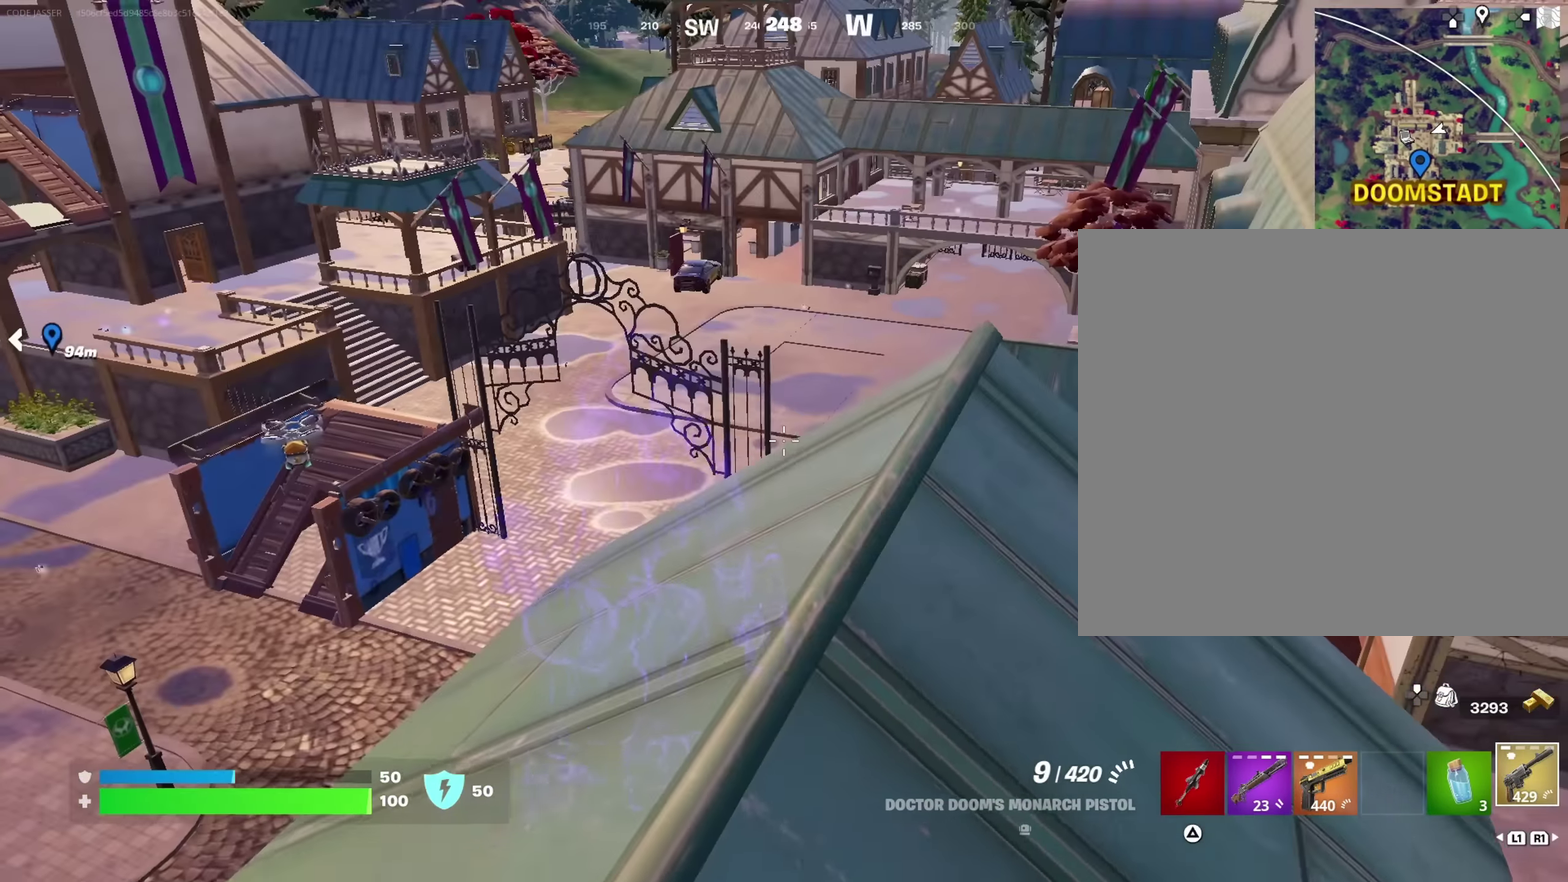
{"dt_ms": 350, "buttons": [], "left_stick": "up-right", "right_stick": "center", "events": [[217, "left_stick", "up-right"], [217, "right_stick", "right"], [350, "right_stick", "center"]]}
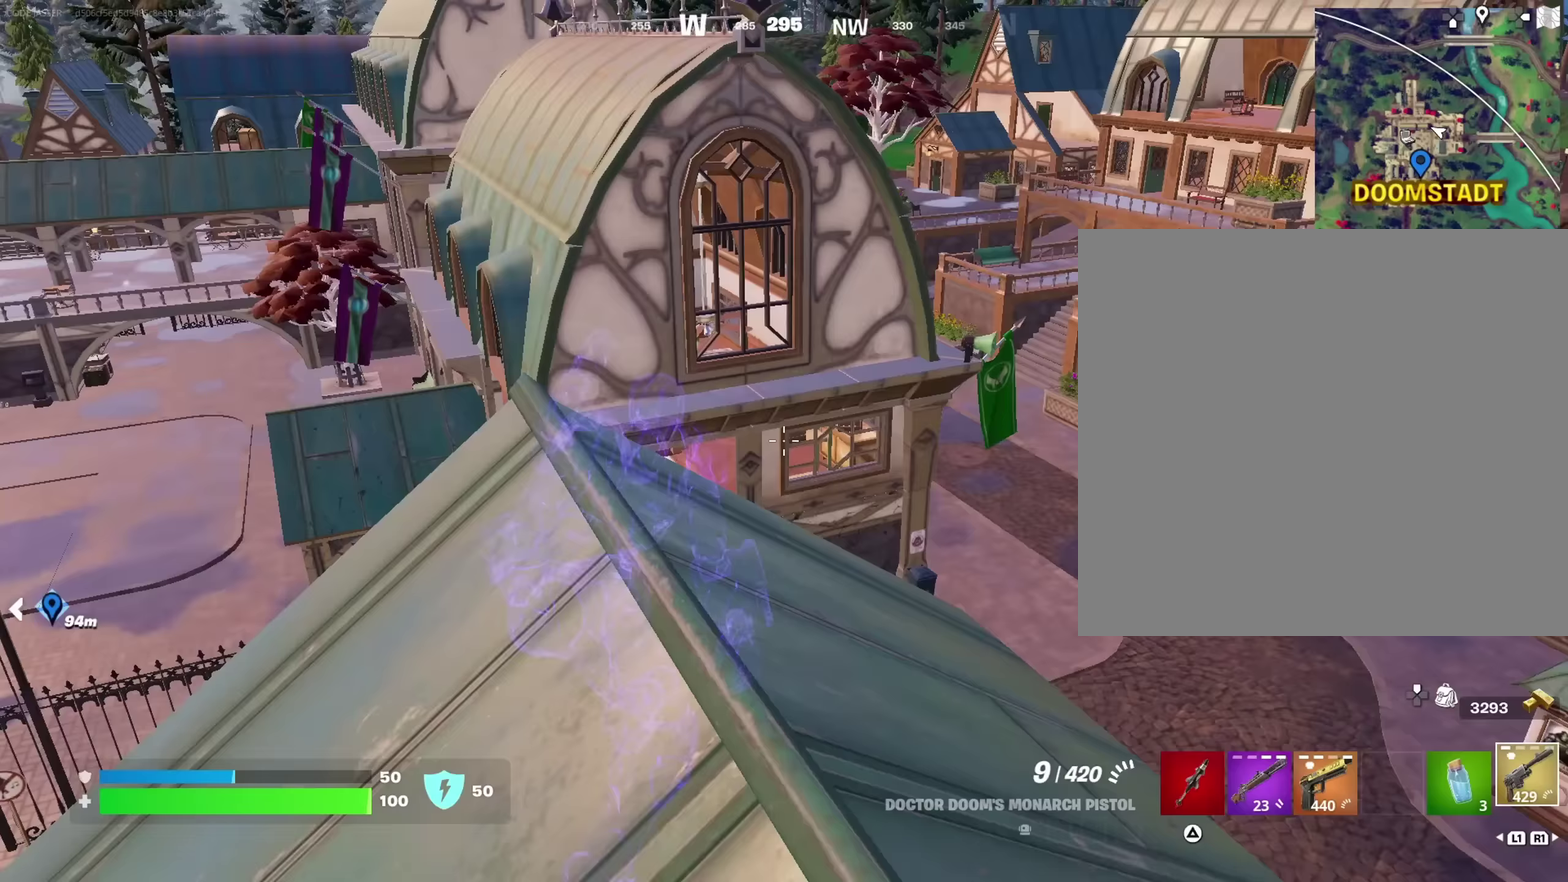
{"dt_ms": 650, "buttons": [], "left_stick": "up-left", "right_stick": "down-left", "events": [[117, "left_stick", "up"], [117, "right_stick", "right"], [167, "left_stick", "up-left"], [250, "left_stick", "left"], [267, "right_stick", "center"], [500, "right_stick", "left"], [517, "left_stick", "up-left"], [633, "right_stick", "down-left"]]}
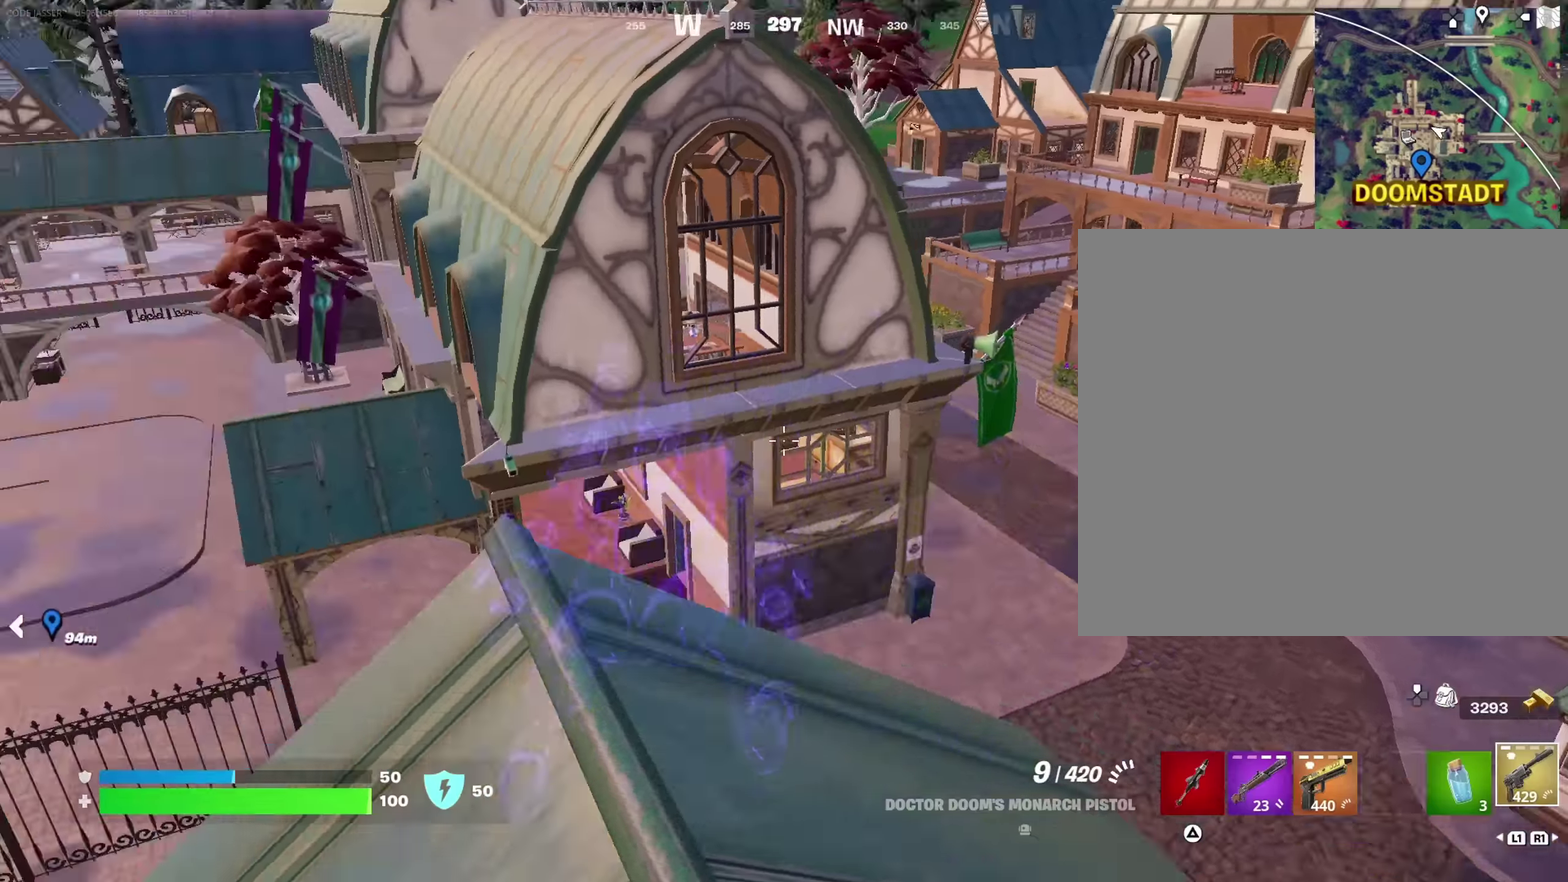
{"dt_ms": 350, "buttons": [], "left_stick": "right", "right_stick": "left", "events": [[83, "left_stick", "up"], [167, "right_stick", "center"], [217, "left_stick", "up-right"], [350, "left_stick", "right"], [350, "right_stick", "left"]]}
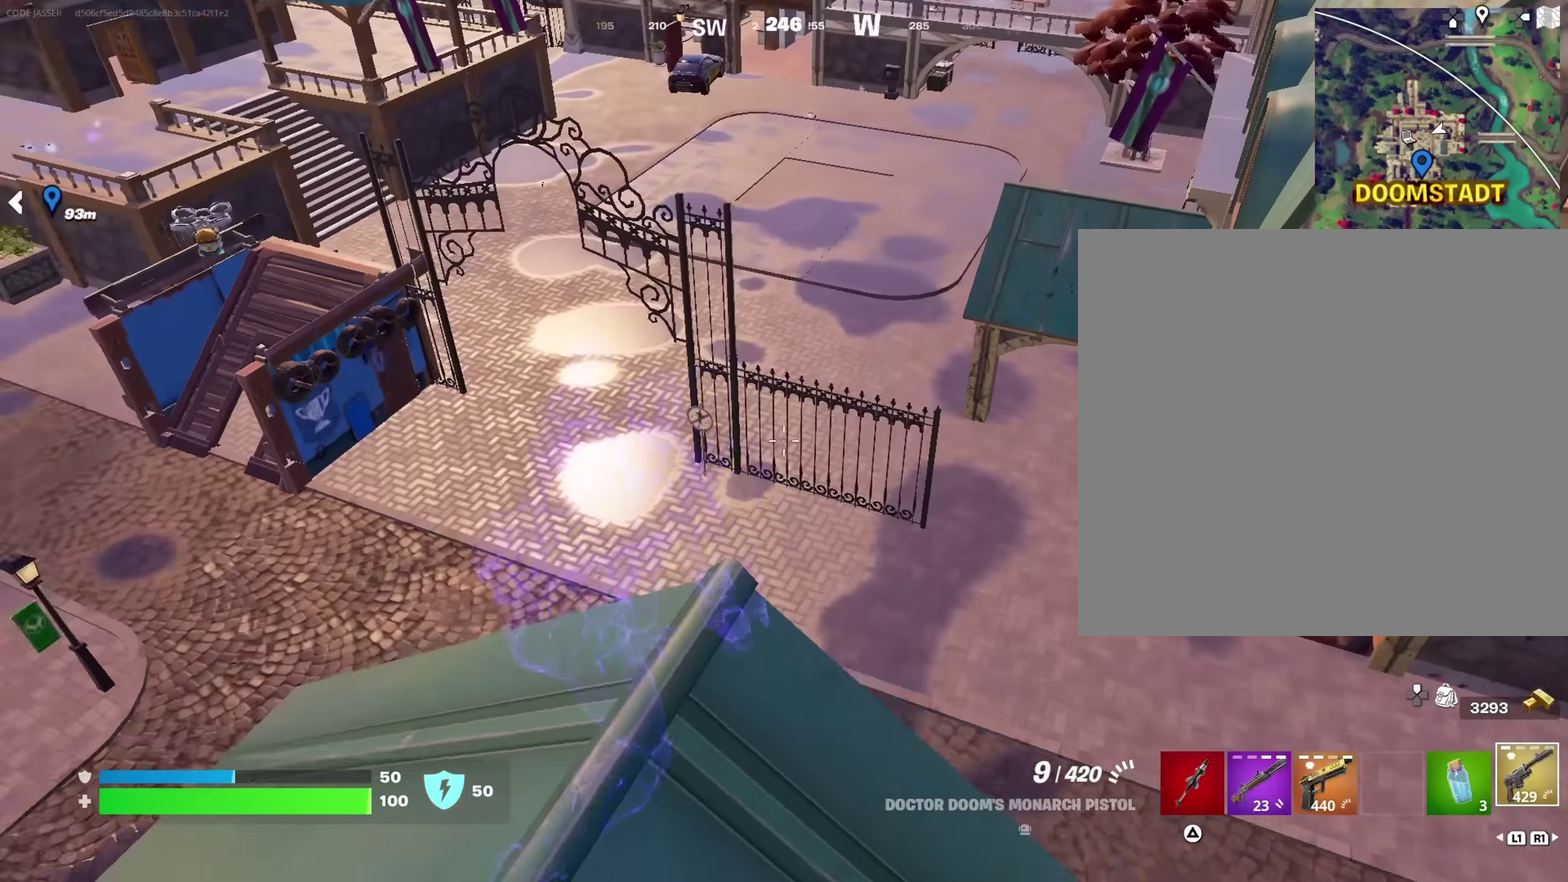
{"dt_ms": 650, "buttons": [], "left_stick": "center", "right_stick": "center", "events": [[50, "left_stick", "center"], [233, "right_stick", "right"], [583, "right_stick", "center"]]}
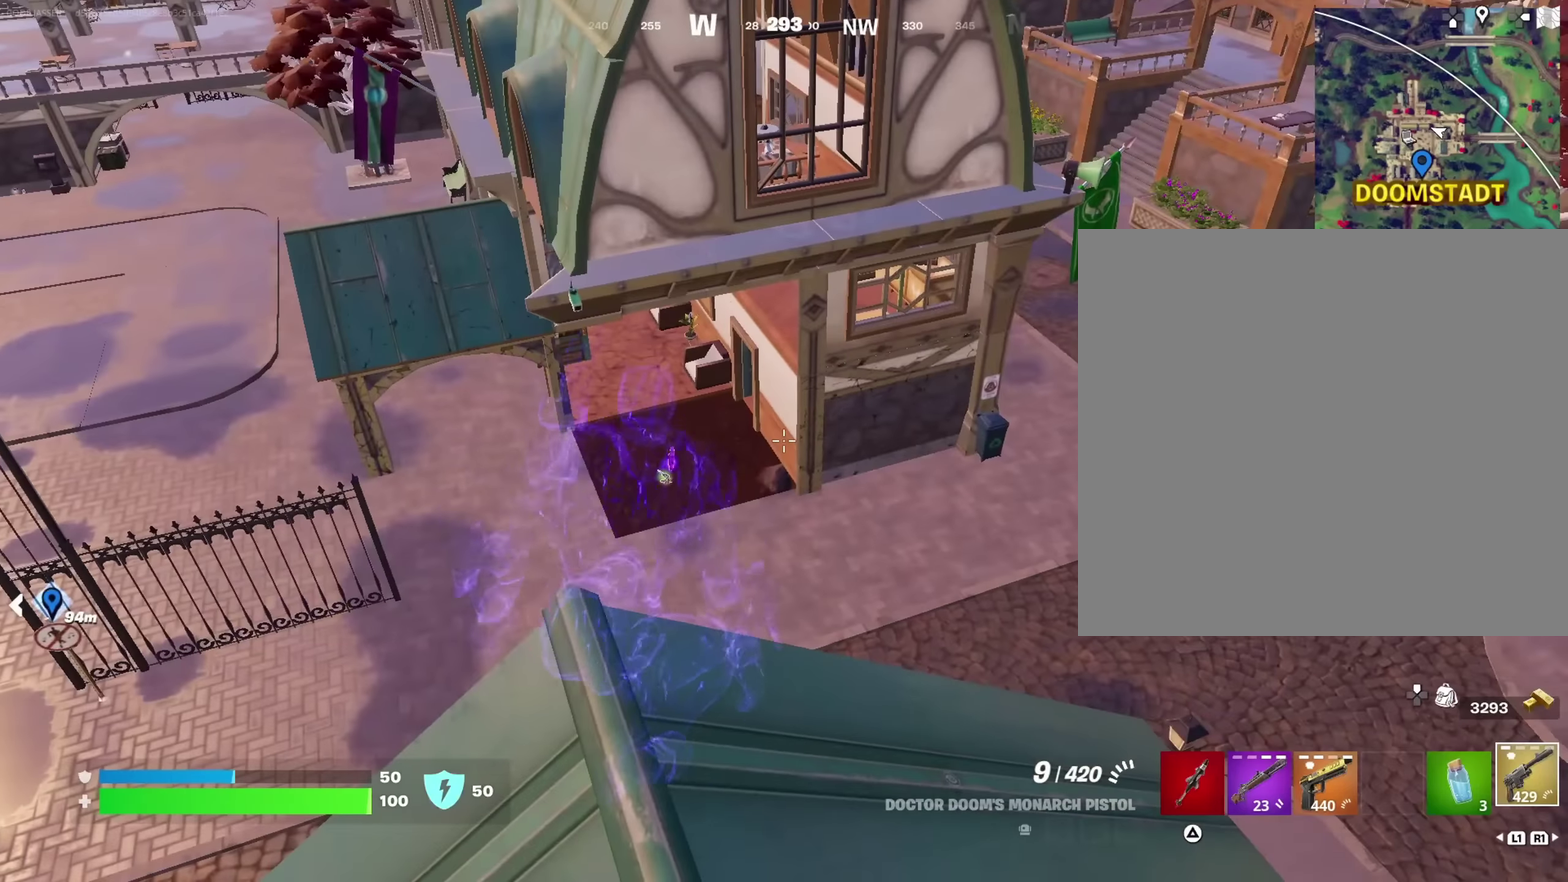
{"dt_ms": 350, "buttons": [], "left_stick": "center", "right_stick": "center", "events": []}